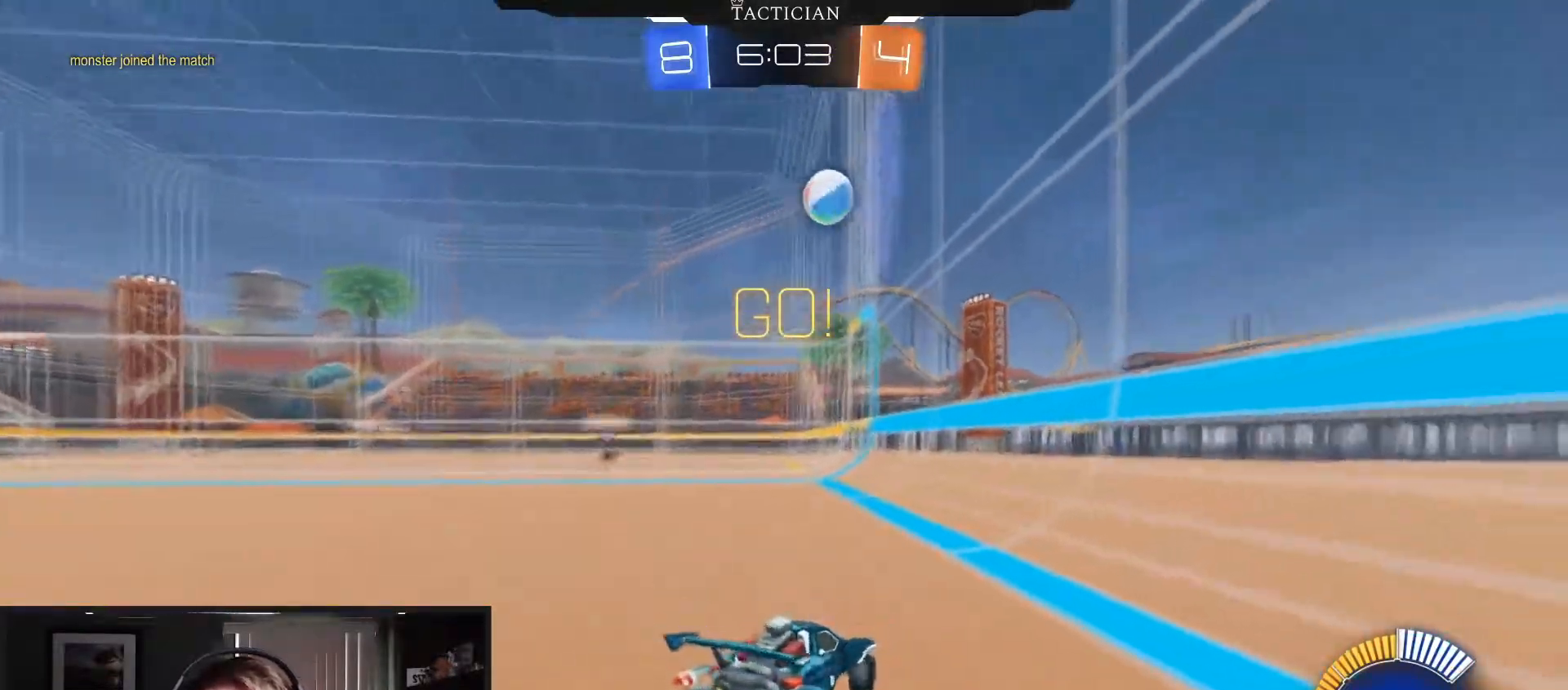
Gameplay with a controller (Xbox layout); each line is a JSON object with the inputs held at the frame after it. "events" lists button and stick changes between this image and that frame as [ms after this image, input, new state], when the widget could be followed in between. Not read: R3.
{"buttons": ["R2"], "left_stick": "left", "right_stick": "center", "events": []}
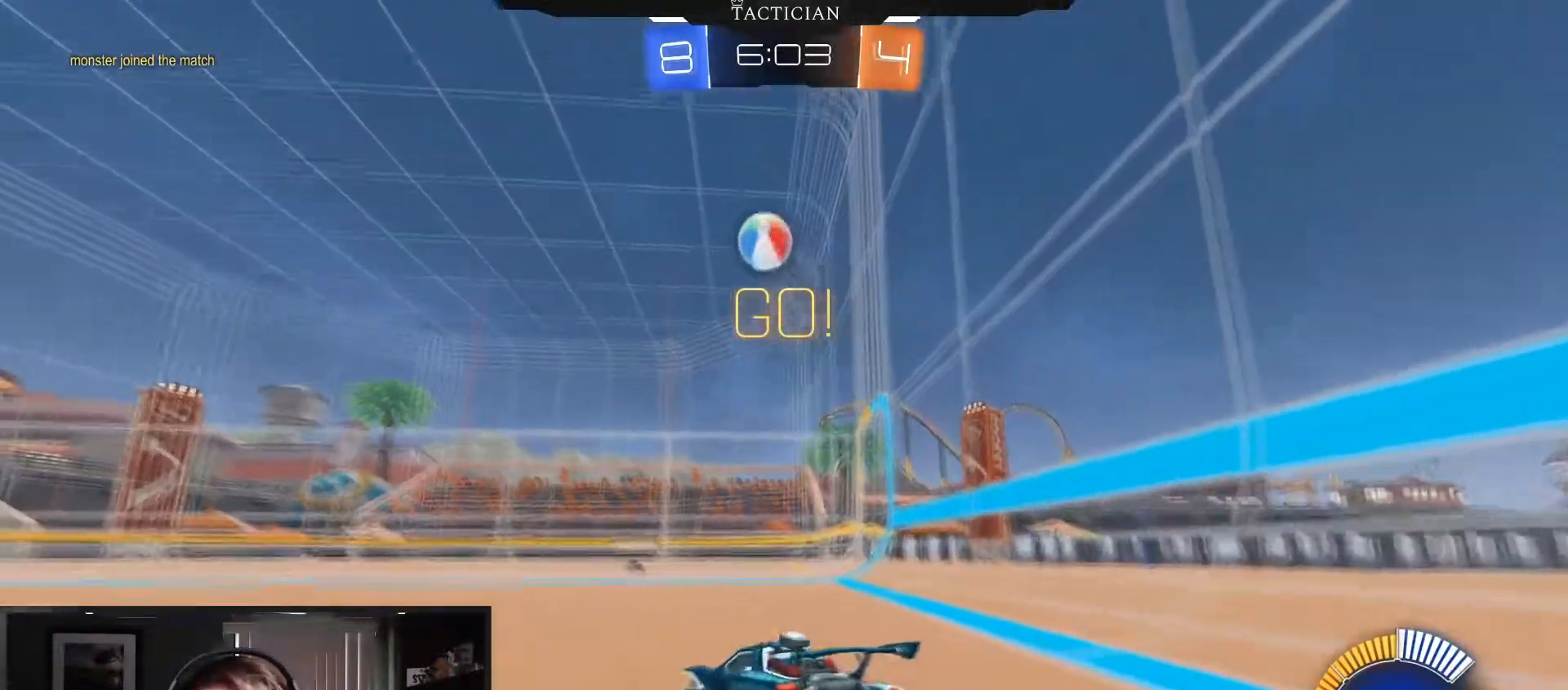
{"buttons": [], "left_stick": "center", "right_stick": "center", "events": [[300, "left_stick", "right"], [484, "R2", "up"], [501, "left_stick", "center"]]}
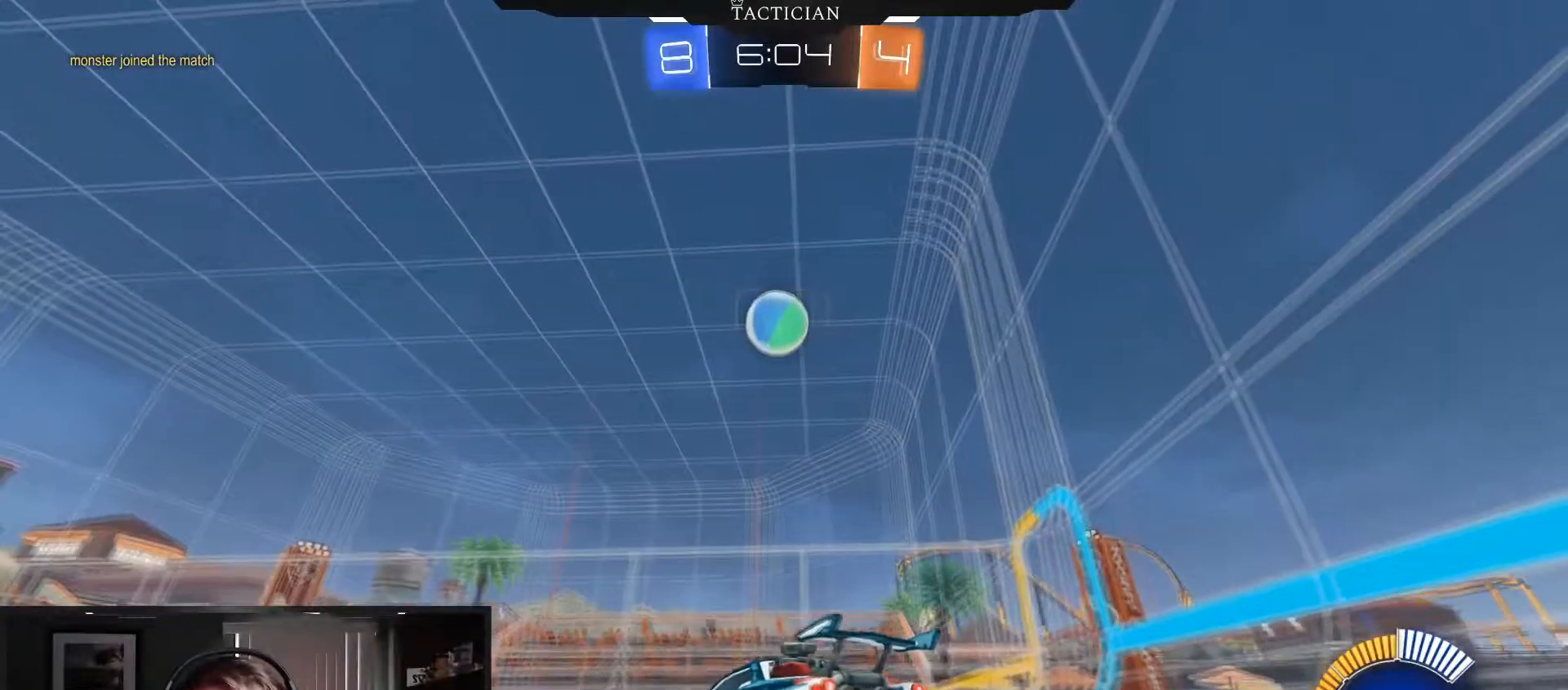
{"buttons": [], "left_stick": "left", "right_stick": "center", "events": [[133, "R2", "down"], [250, "left_stick", "left"], [383, "R2", "up"]]}
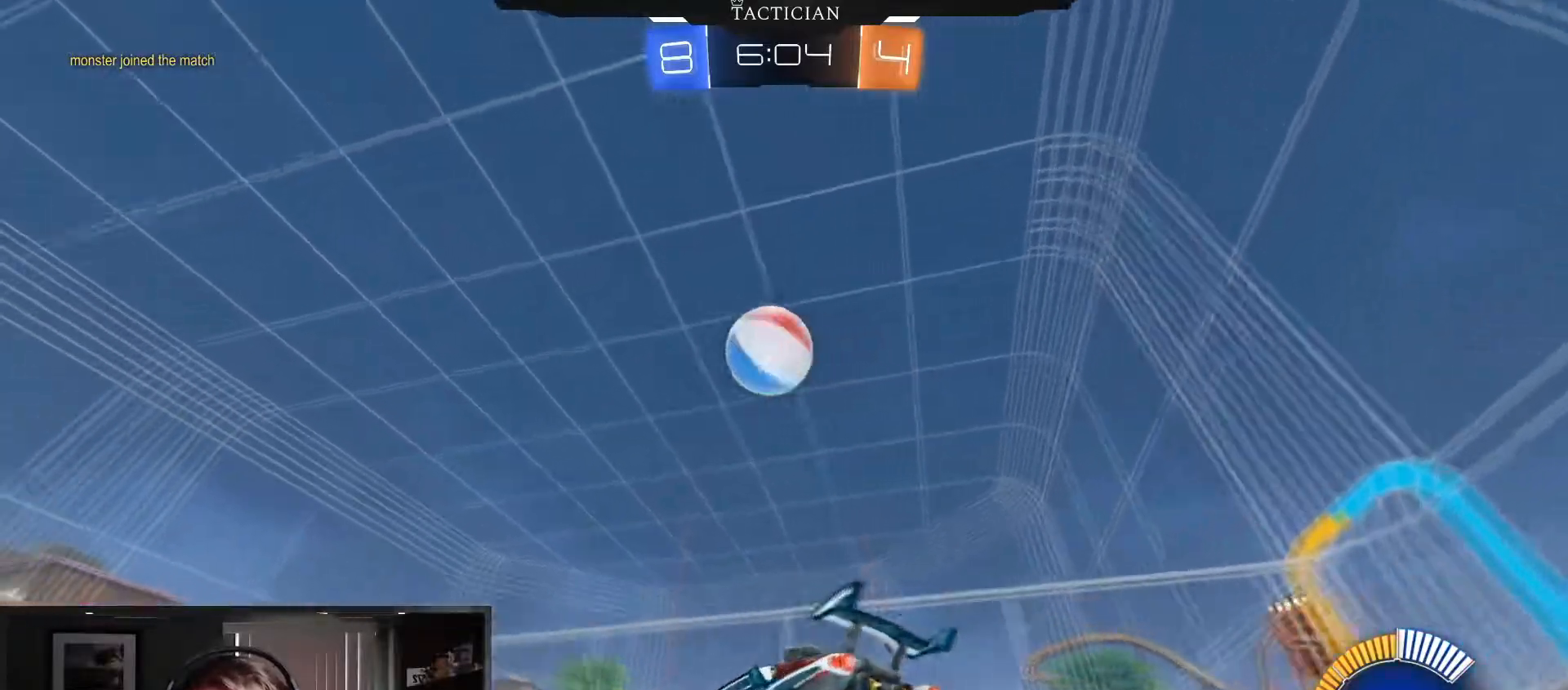
{"buttons": ["R2"], "left_stick": "right", "right_stick": "center", "events": [[50, "left_stick", "center"], [134, "R2", "down"], [301, "left_stick", "left"], [501, "left_stick", "right"]]}
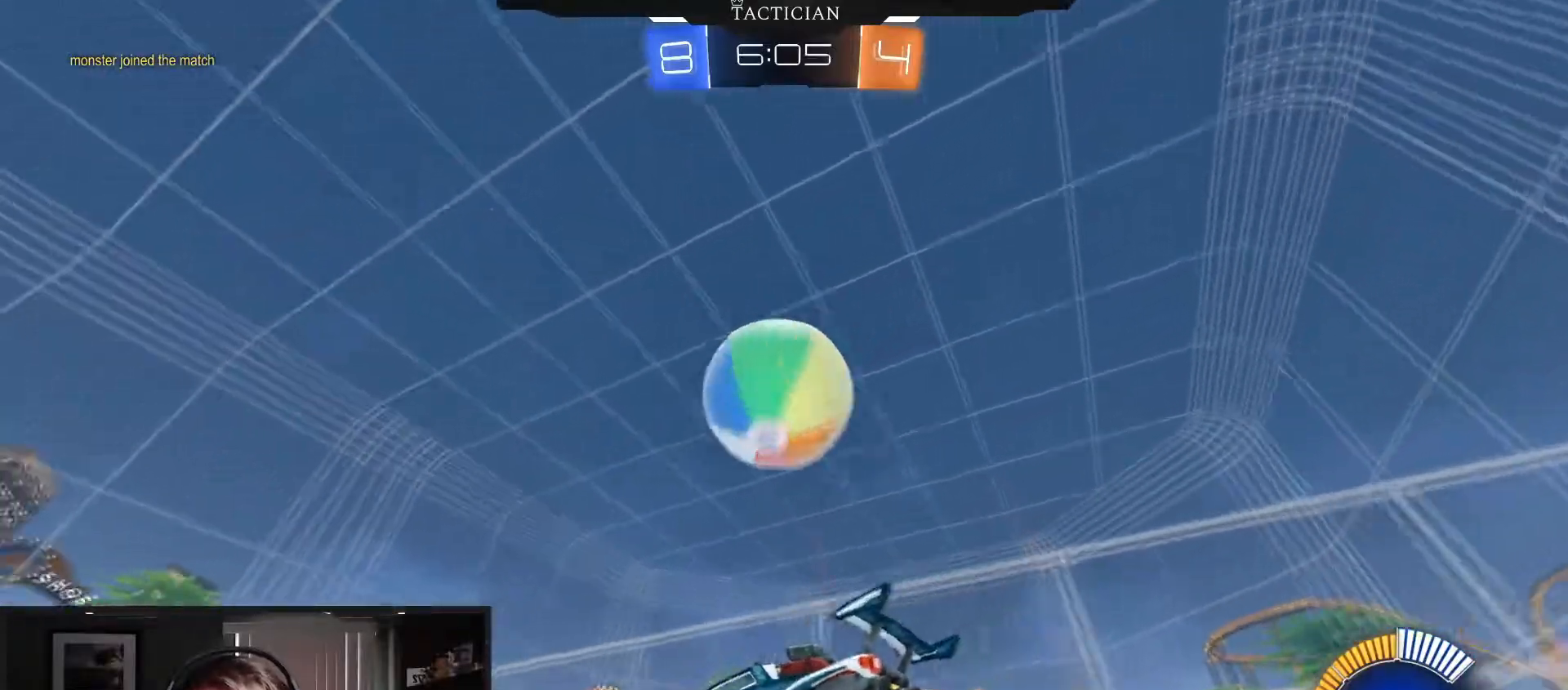
{"buttons": ["R2"], "left_stick": "center", "right_stick": "center", "events": [[267, "B", "down"], [267, "left_stick", "left"], [467, "B", "up"], [484, "left_stick", "center"]]}
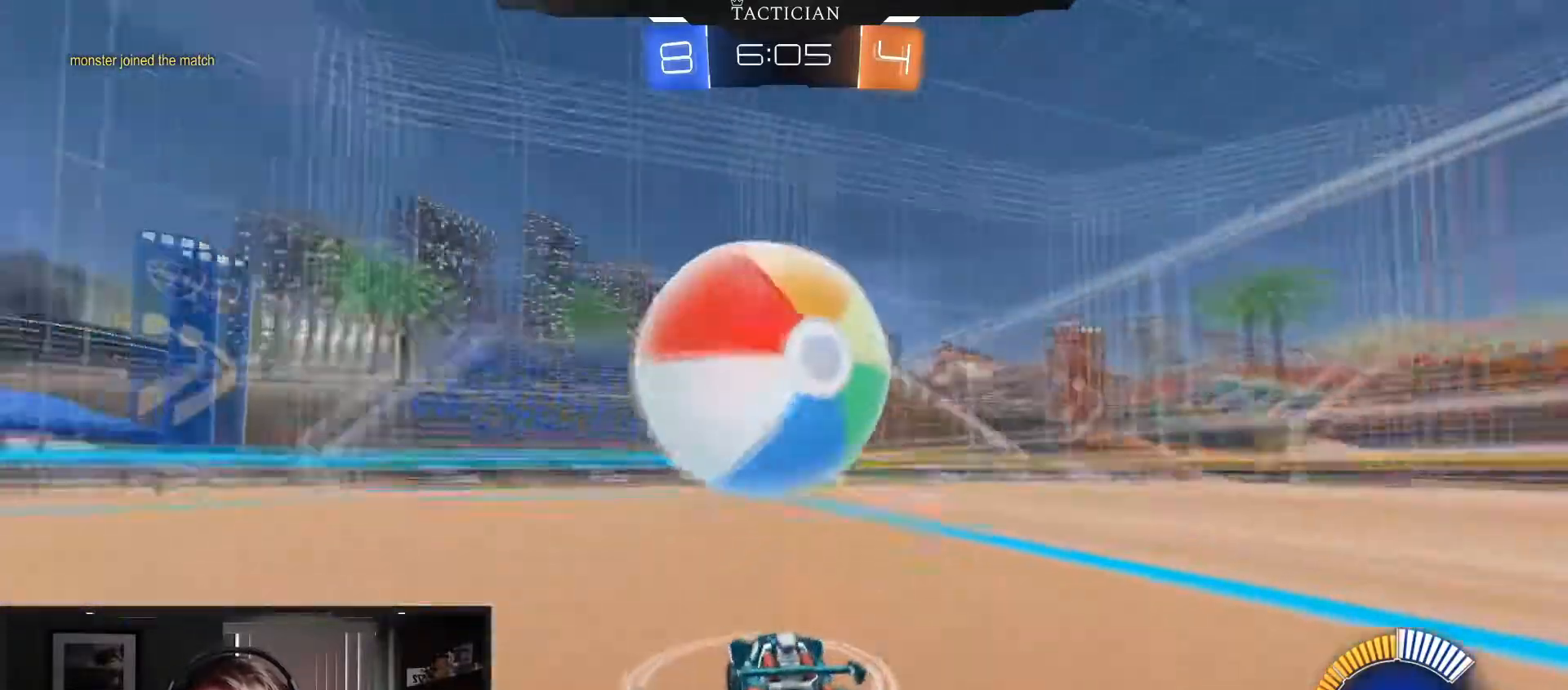
{"buttons": [], "left_stick": "center", "right_stick": "center", "events": [[234, "B", "down"], [384, "B", "up"], [417, "R2", "up"]]}
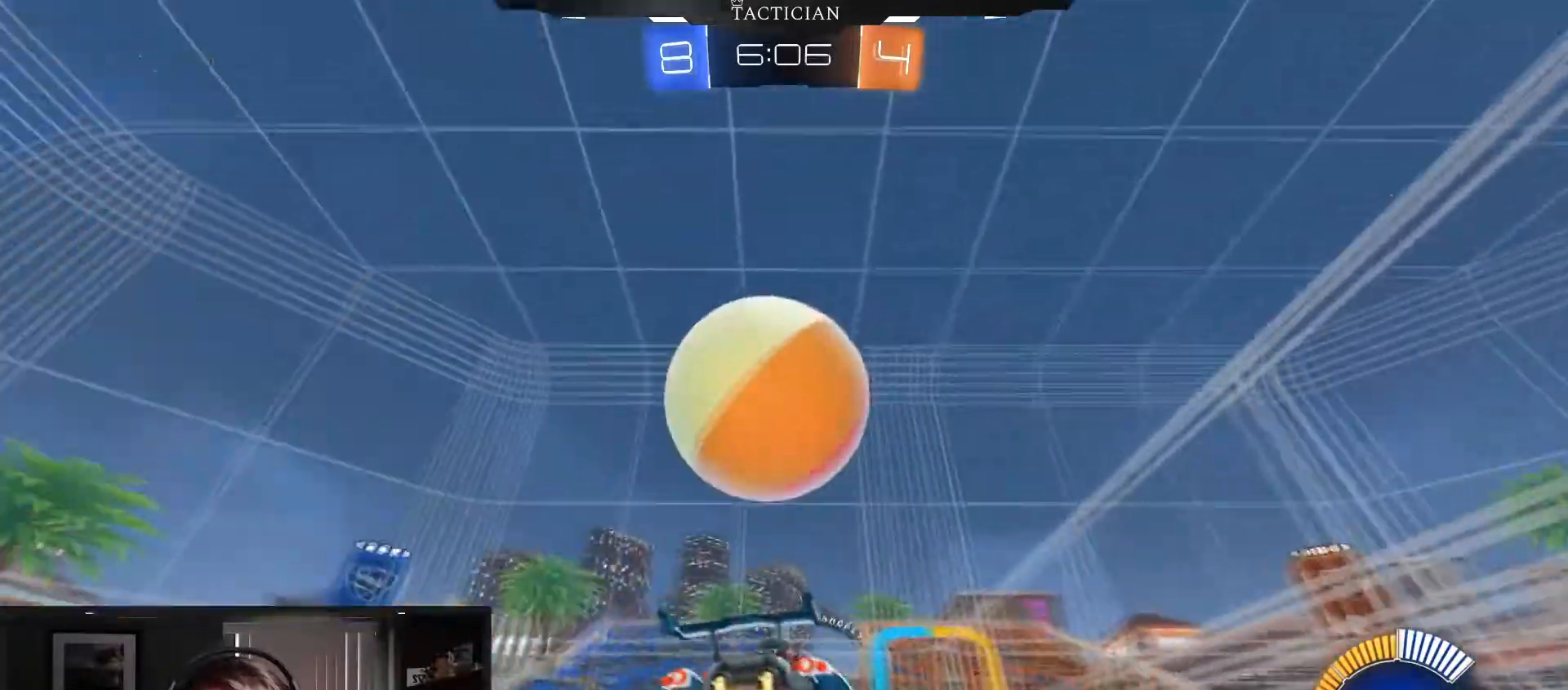
{"buttons": ["R2"], "left_stick": "center", "right_stick": "center", "events": [[116, "R2", "down"], [183, "left_stick", "left"], [267, "left_stick", "center"], [300, "B", "down"], [433, "left_stick", "left"], [450, "B", "up"], [484, "left_stick", "center"]]}
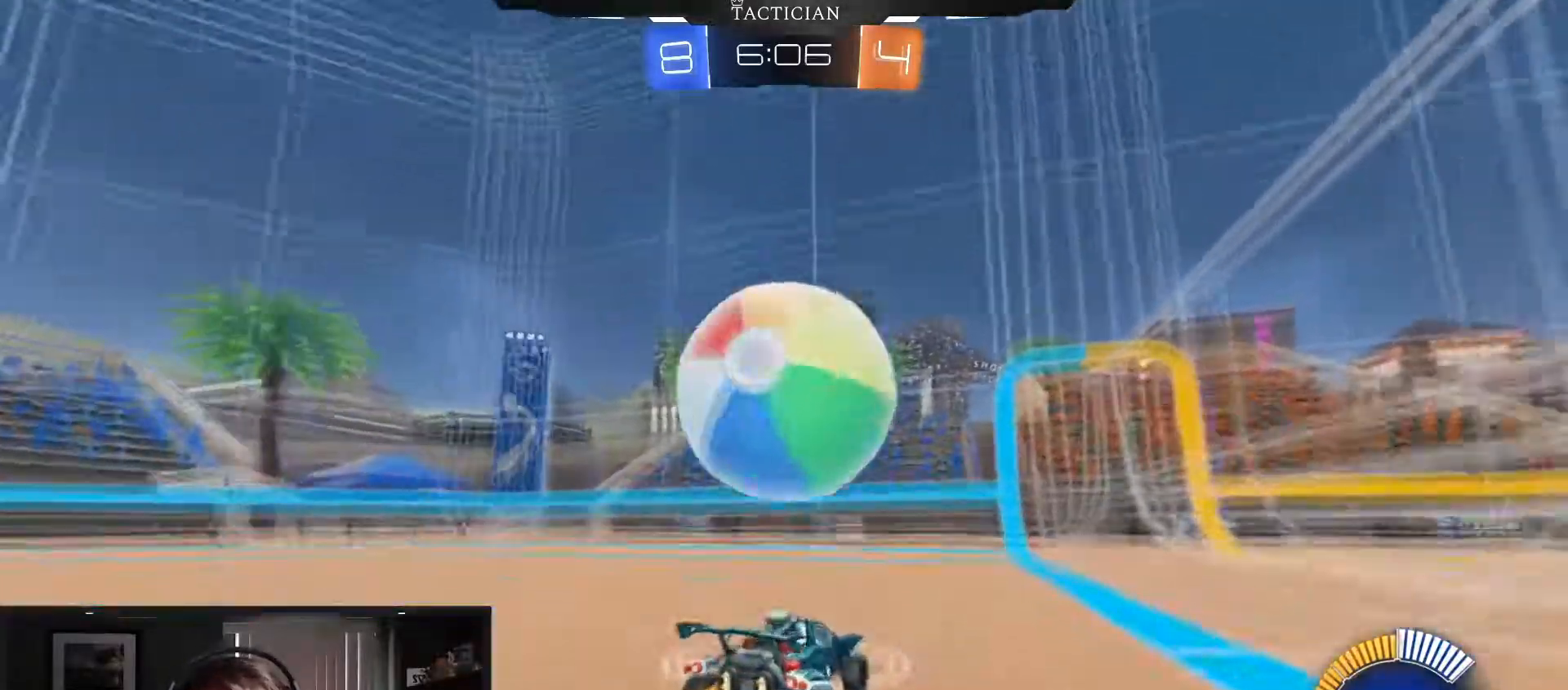
{"buttons": [], "left_stick": "center", "right_stick": "center", "events": [[84, "B", "down"], [234, "left_stick", "down-left"], [250, "B", "up"], [301, "left_stick", "center"], [384, "R2", "up"]]}
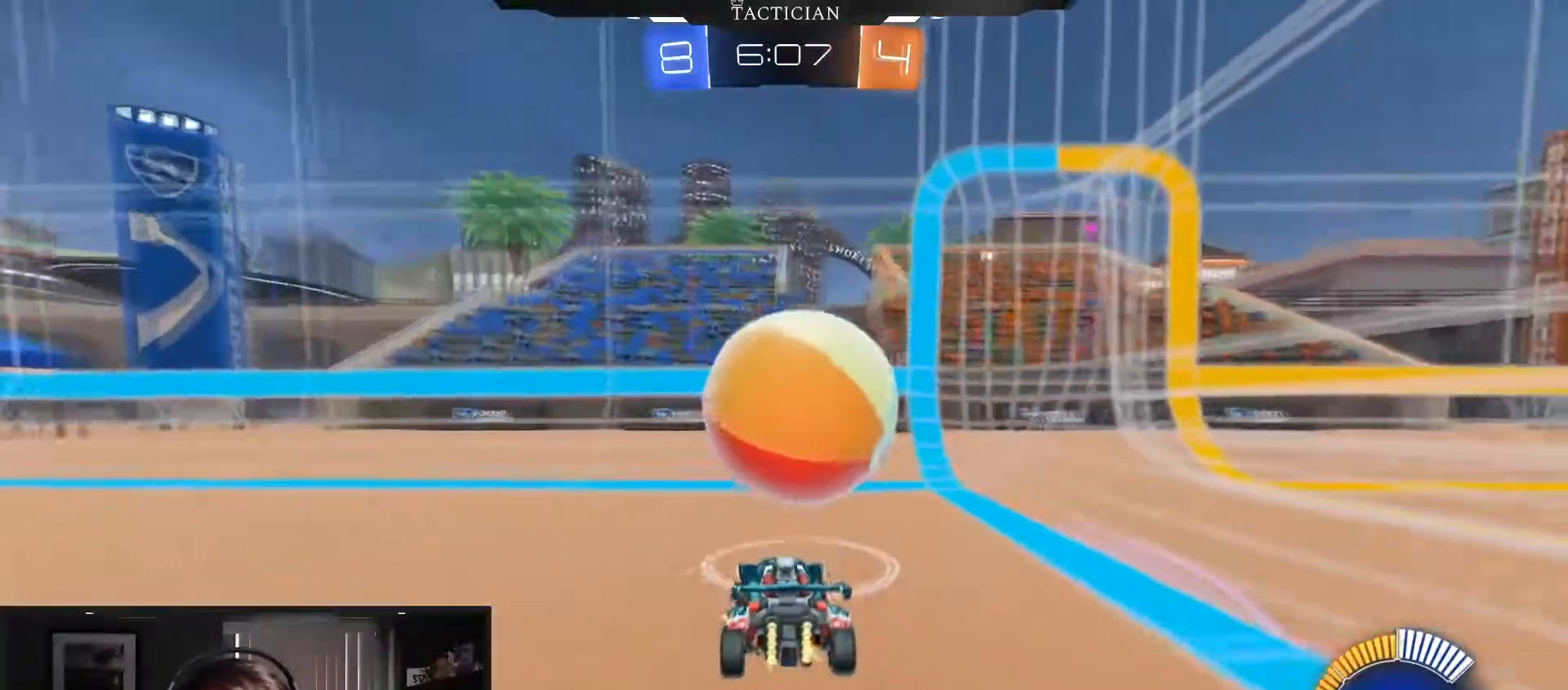
{"buttons": [], "left_stick": "center", "right_stick": "center", "events": [[333, "left_stick", "right"], [383, "left_stick", "center"], [417, "L2", "down"], [500, "L2", "up"]]}
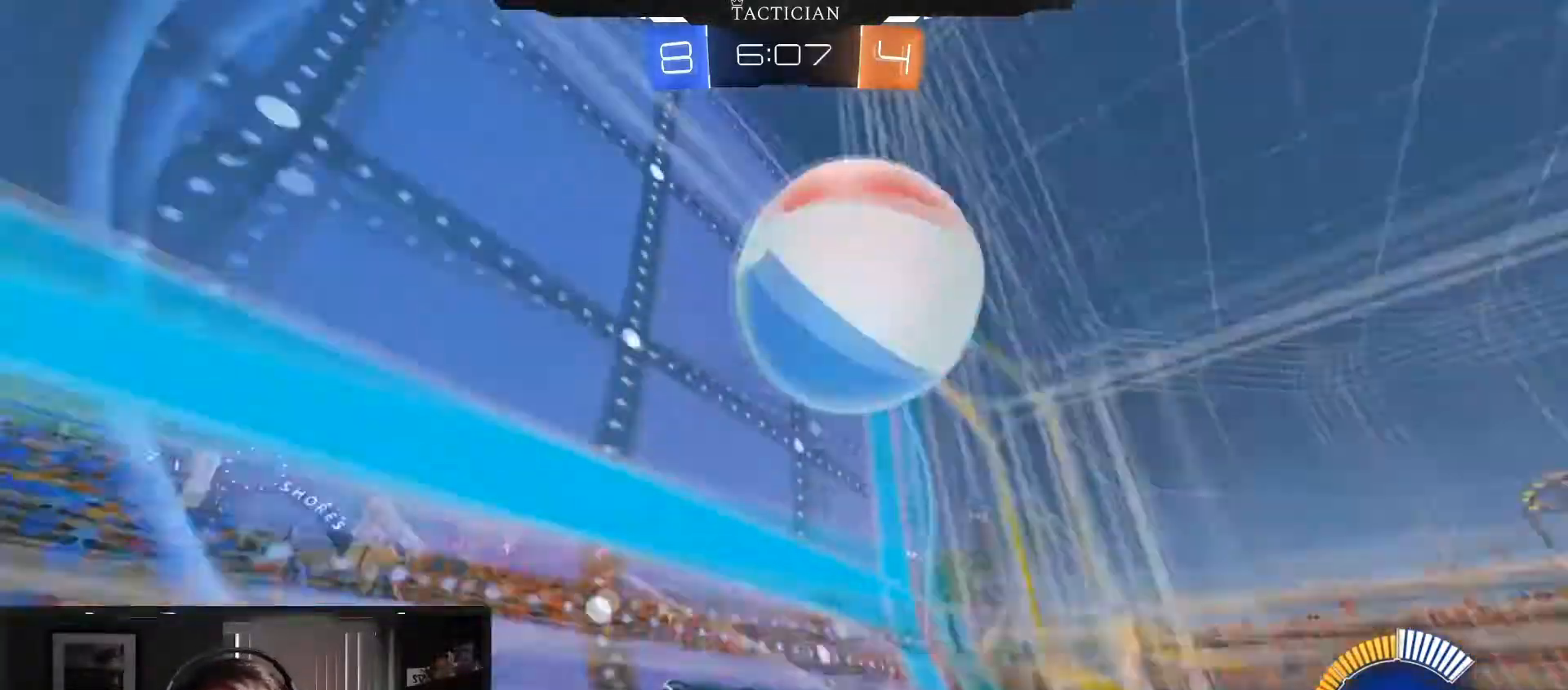
{"buttons": ["R2"], "left_stick": "center", "right_stick": "center", "events": [[134, "R2", "down"]]}
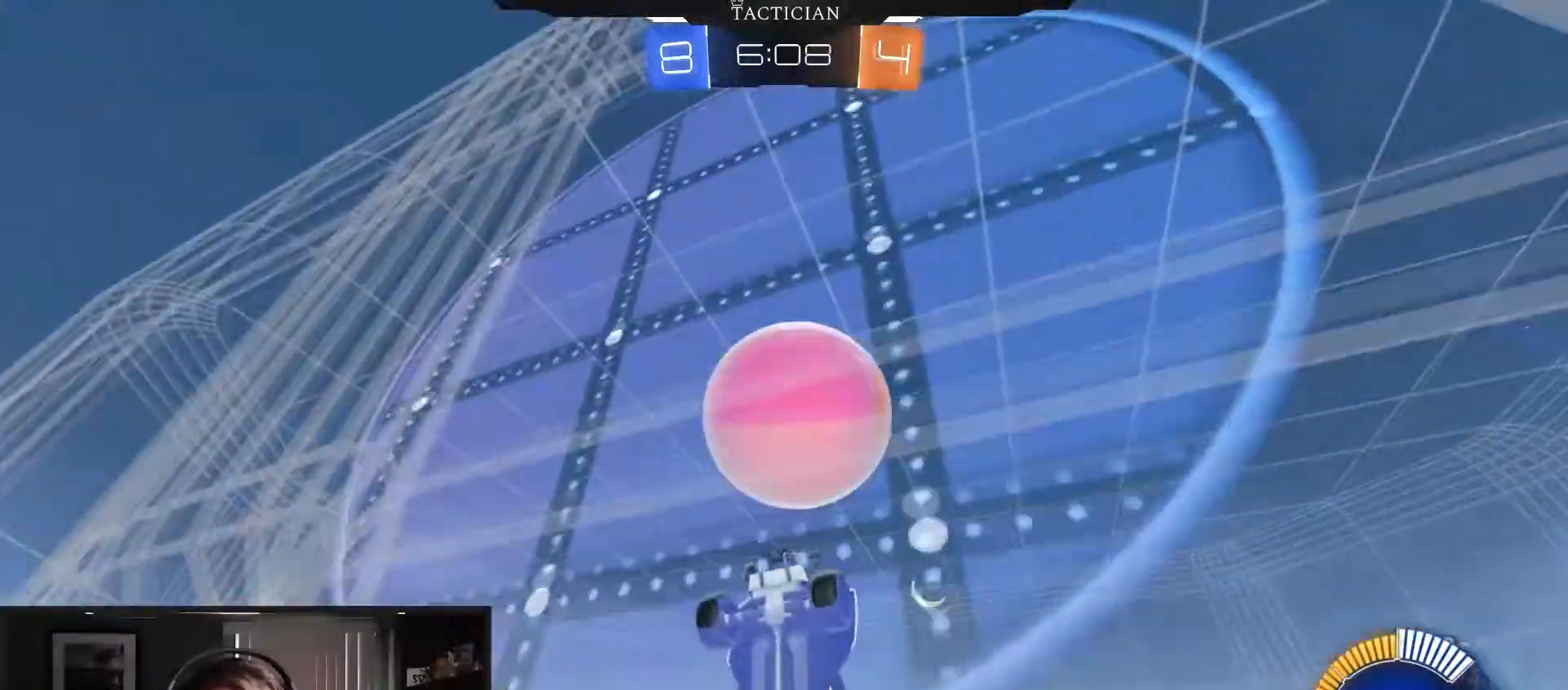
{"buttons": ["R1"], "left_stick": "down-left", "right_stick": "center", "events": [[183, "A", "down"], [217, "R1", "down"], [233, "R2", "up"], [233, "left_stick", "down"], [317, "left_stick", "down-left"], [367, "A", "up"]]}
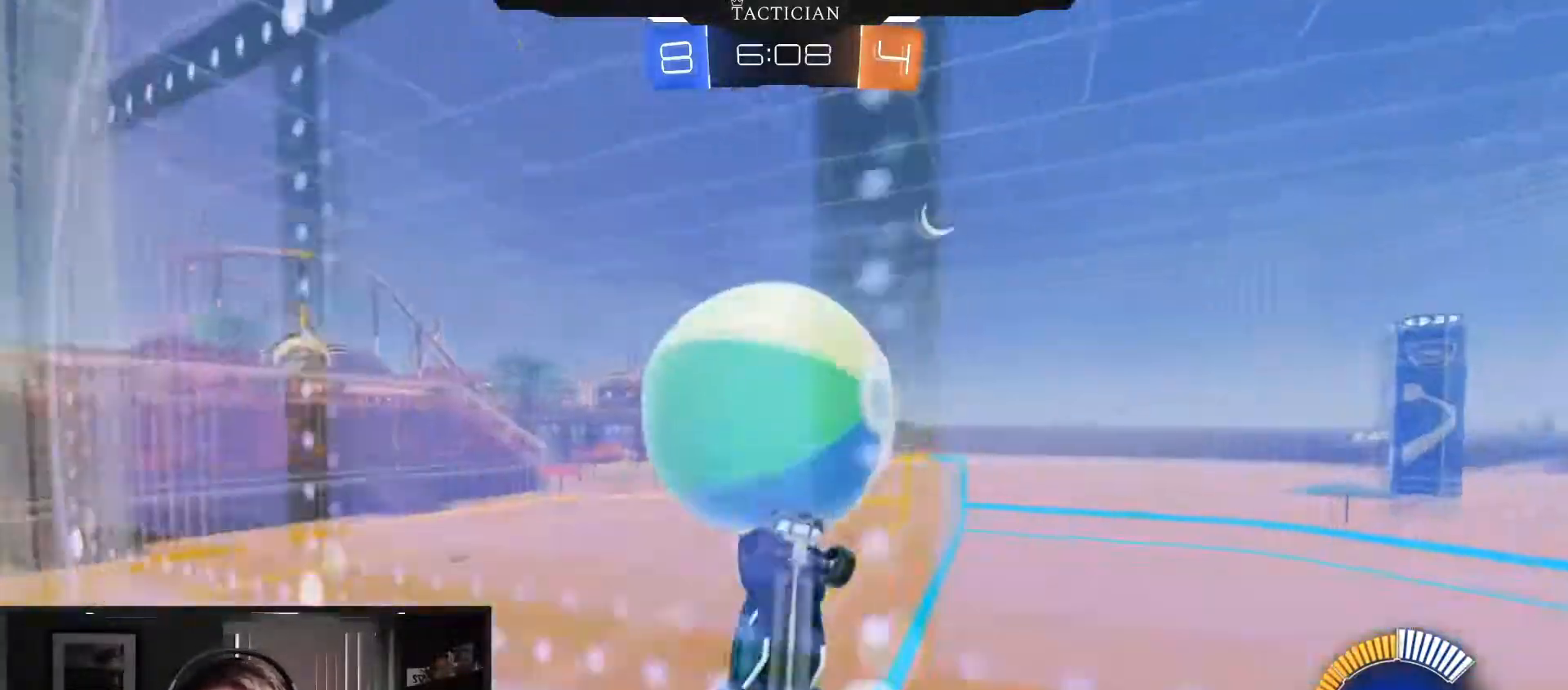
{"buttons": ["B", "R1"], "left_stick": "down-left", "right_stick": "center", "events": [[34, "left_stick", "left"], [167, "B", "down"], [351, "B", "up"], [351, "left_stick", "down-left"], [467, "B", "down"]]}
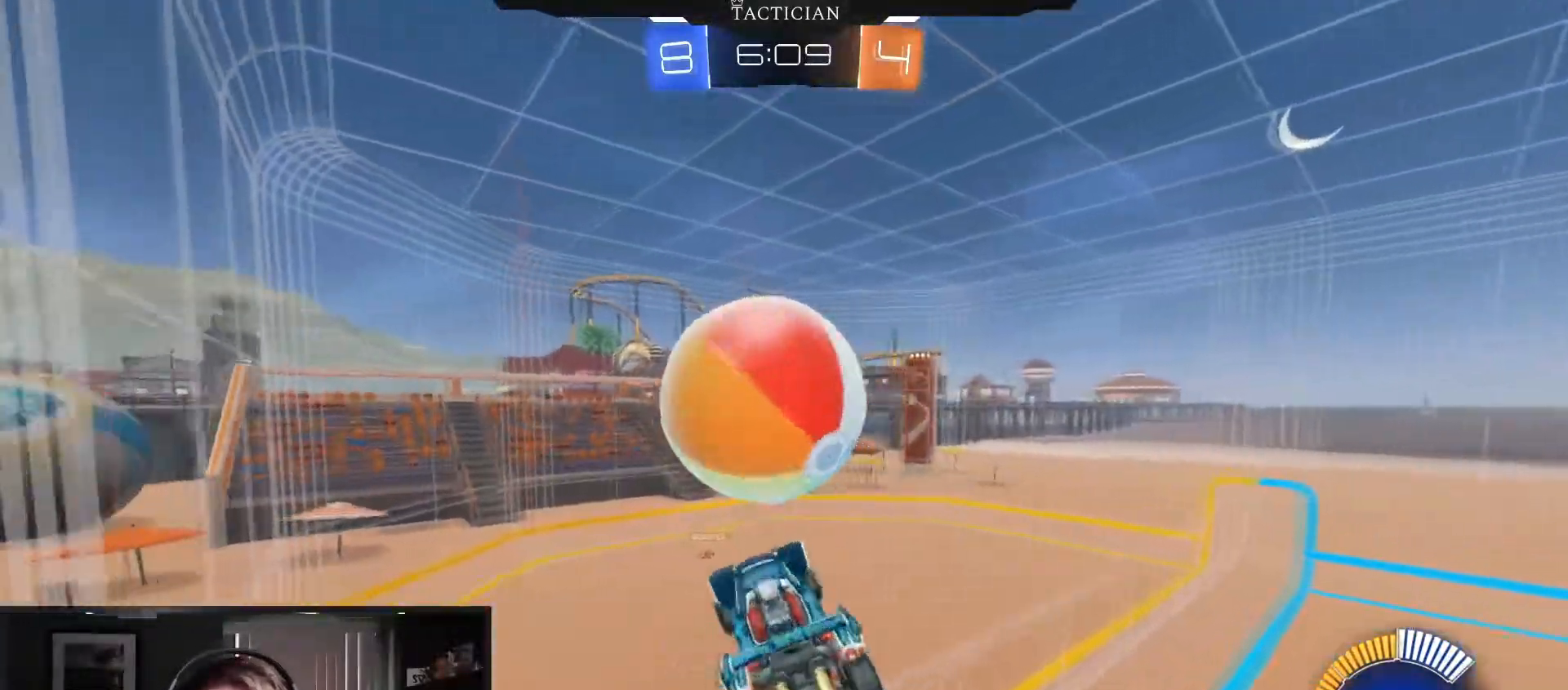
{"buttons": ["B", "R1"], "left_stick": "down-left", "right_stick": "center", "events": [[66, "left_stick", "up-right"], [283, "left_stick", "right"], [433, "left_stick", "down-left"]]}
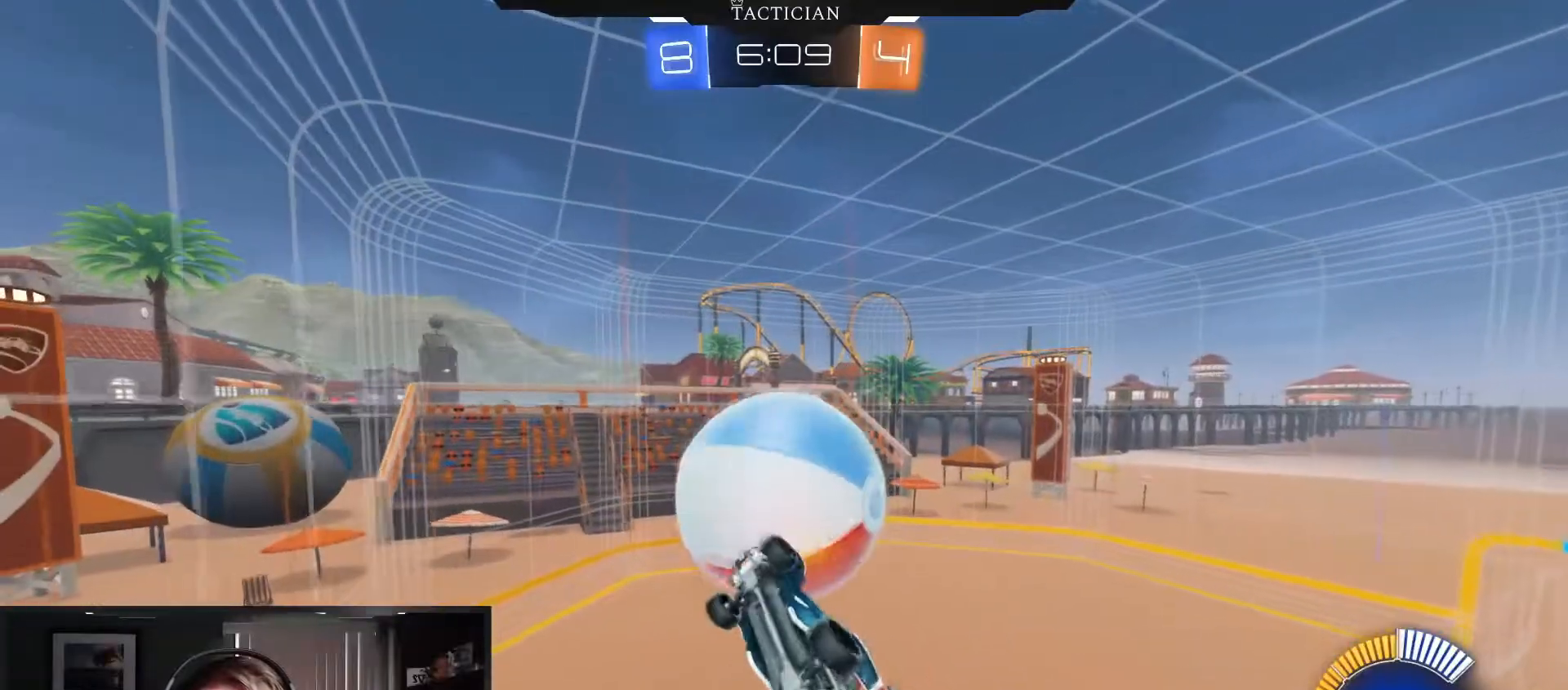
{"buttons": ["B", "R1"], "left_stick": "up-left", "right_stick": "center", "events": [[134, "left_stick", "up-left"]]}